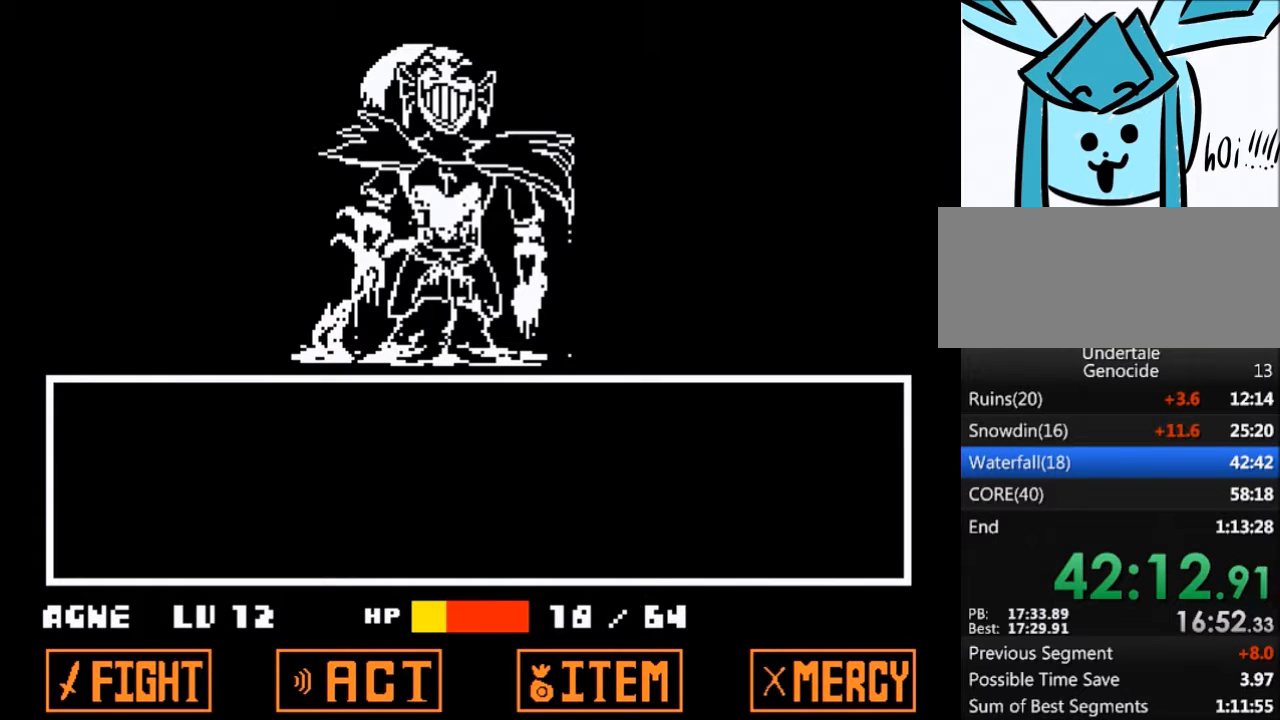
Gameplay with keyboard; each line is a JSON object with the keys held at the frame after it. "events" lists presses ("down") and releases ("up") of "c", "ctrl", "down", "left", "return", "right", "shift", "up", "x" and "z" between this image and that frame as [ms after this image, input, new state], when the widget could be followed in between. No other keys are recorded. Mouse input is not recorded.
{"keys": [], "events": [[66, "return", "up"], [100, "shift", "up"], [100, "x", "down"], [100, "z", "down"], [200, "return", "down"], [200, "x", "up"], [200, "z", "up"], [233, "shift", "down"], [300, "return", "up"], [300, "shift", "up"], [300, "z", "down"], [333, "z", "up"]]}
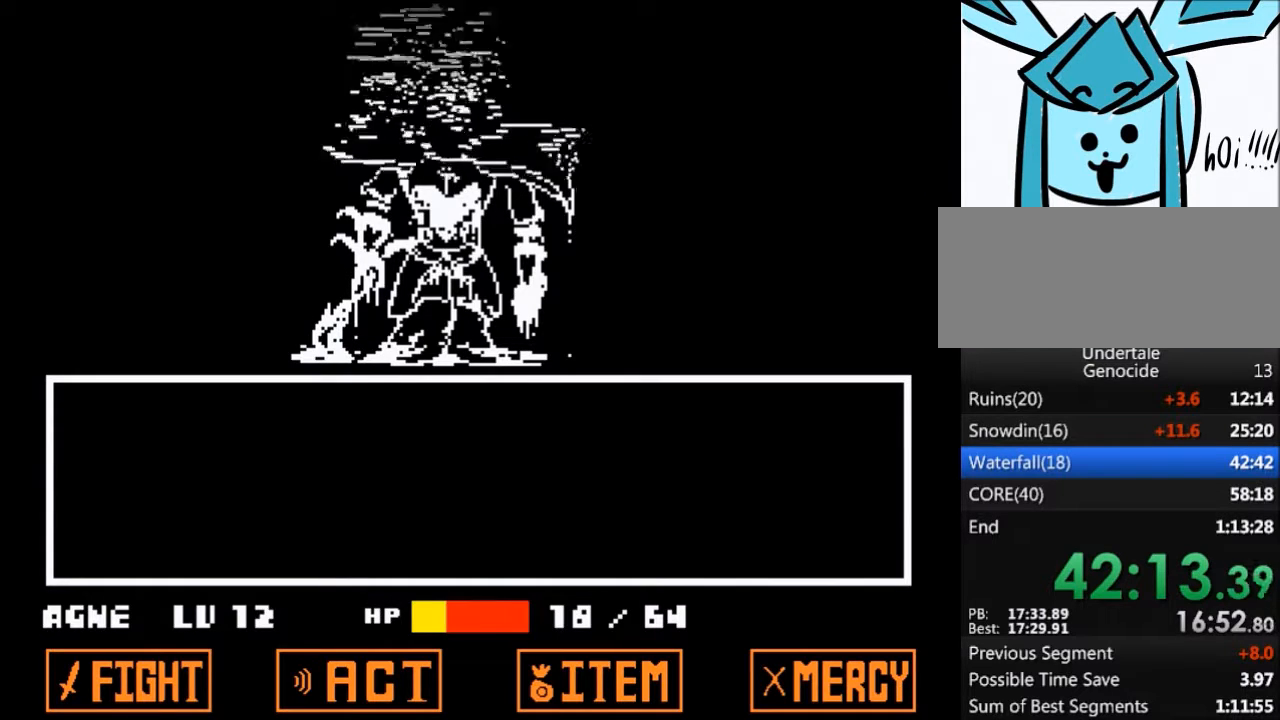
{"keys": ["right"], "events": [[400, "right", "down"]]}
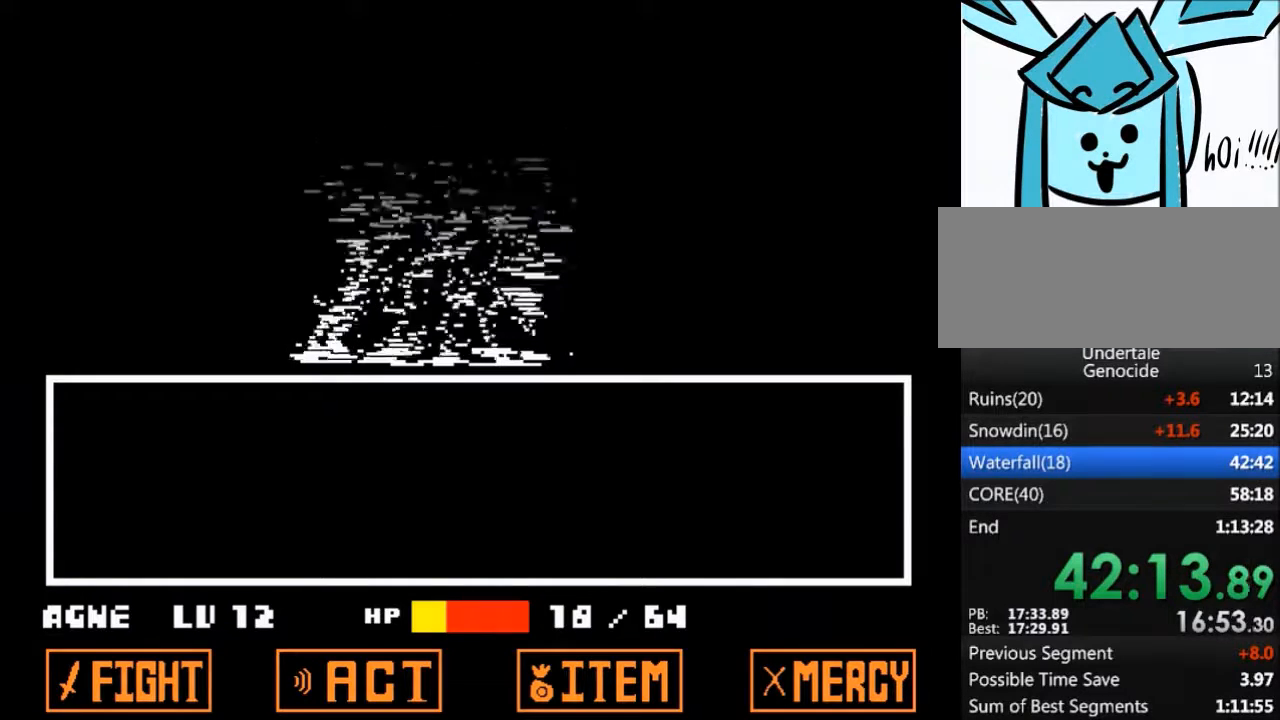
{"keys": ["right"], "events": []}
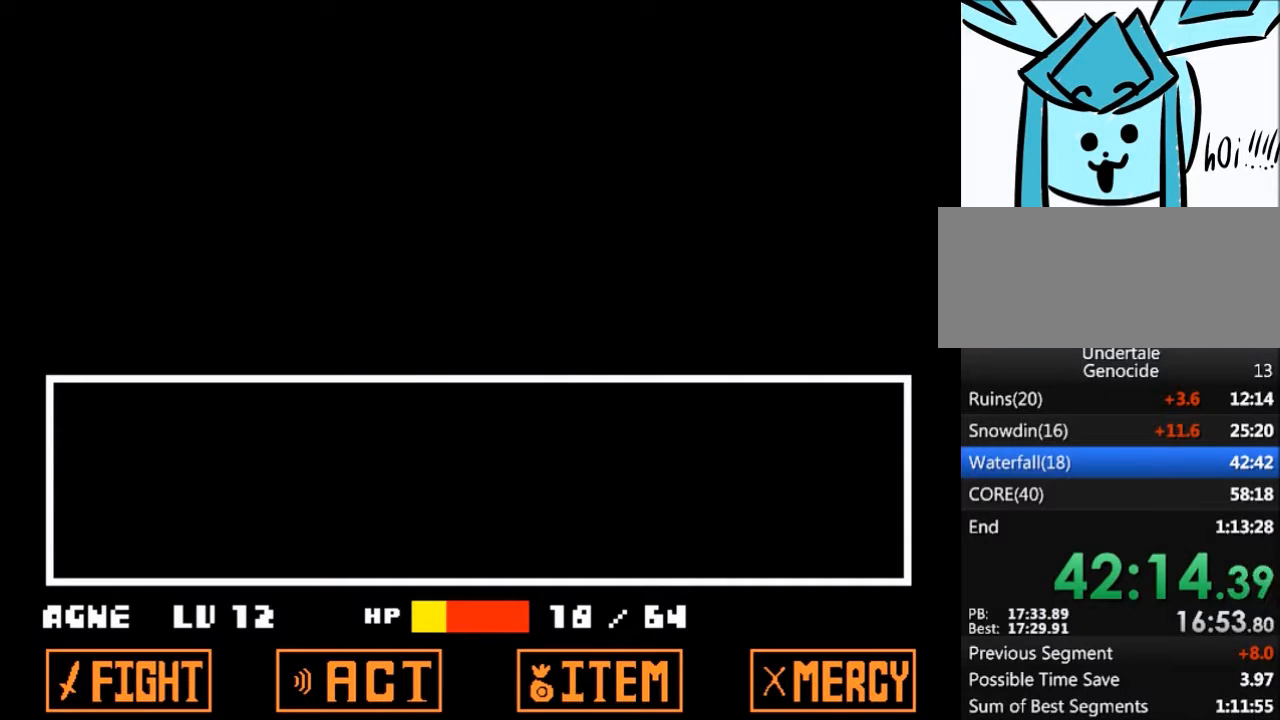
{"keys": ["right"], "events": []}
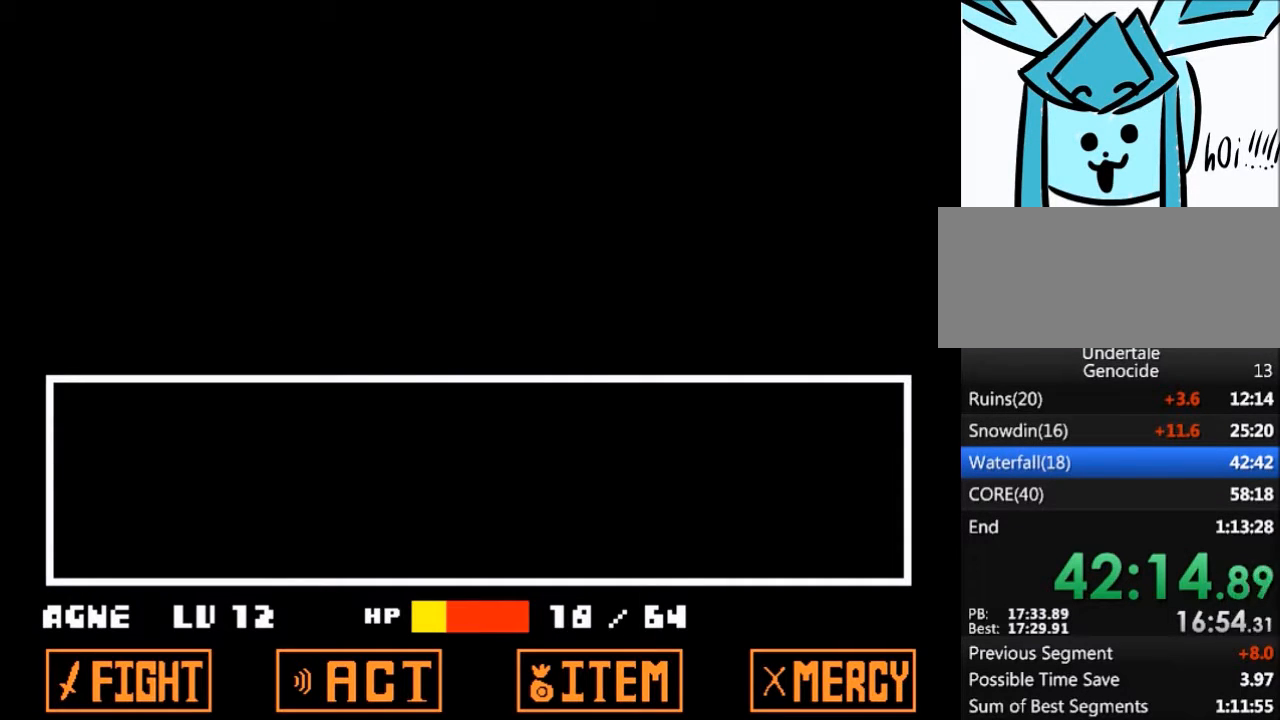
{"keys": ["right"], "events": []}
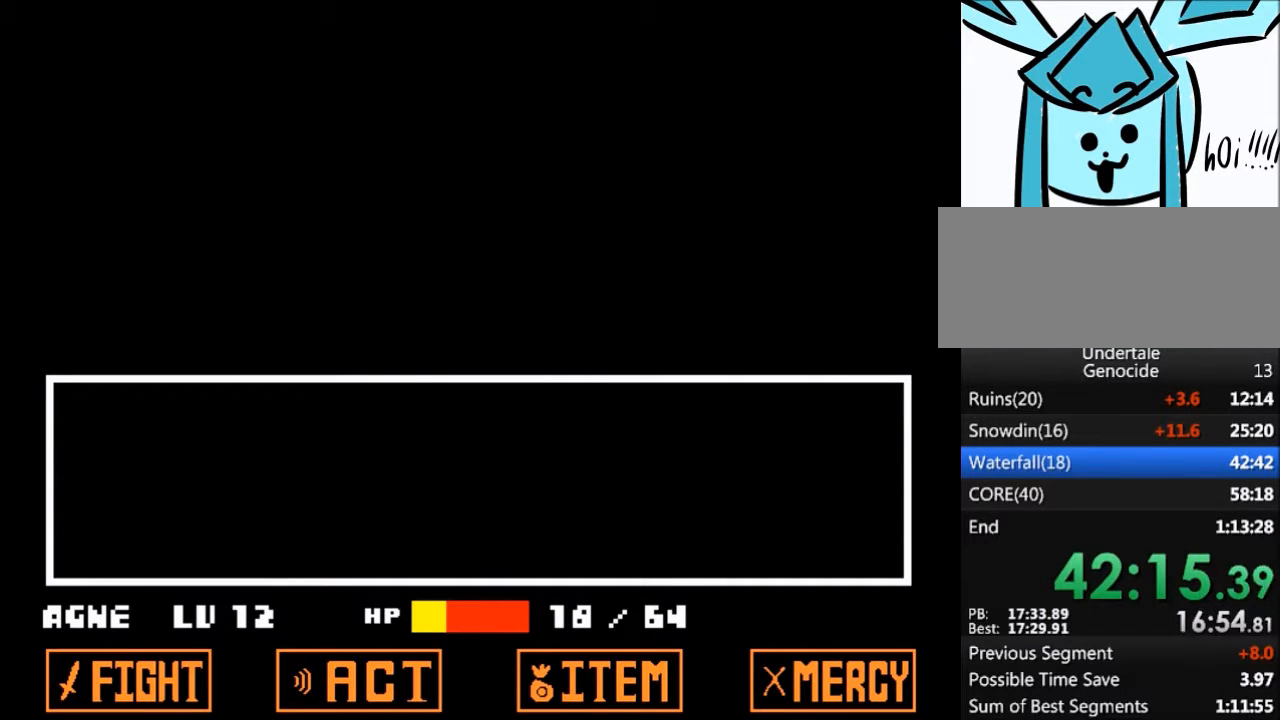
{"keys": ["right"], "events": []}
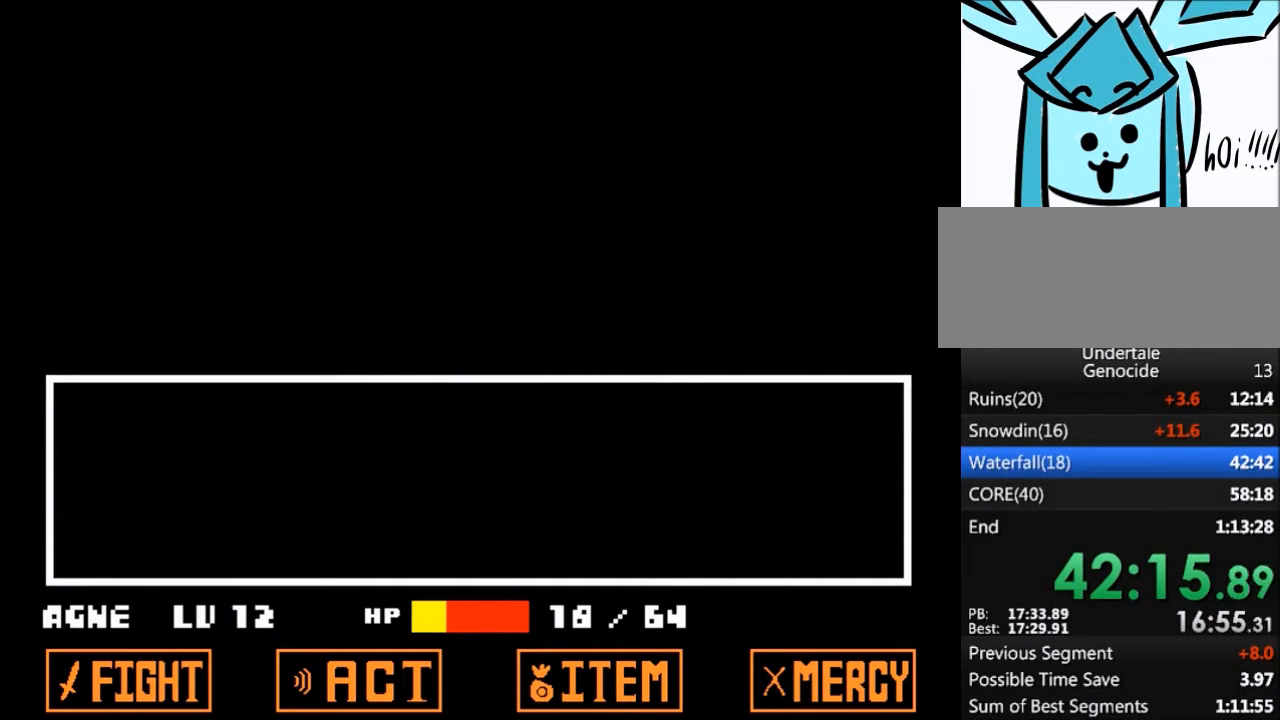
{"keys": ["right"], "events": []}
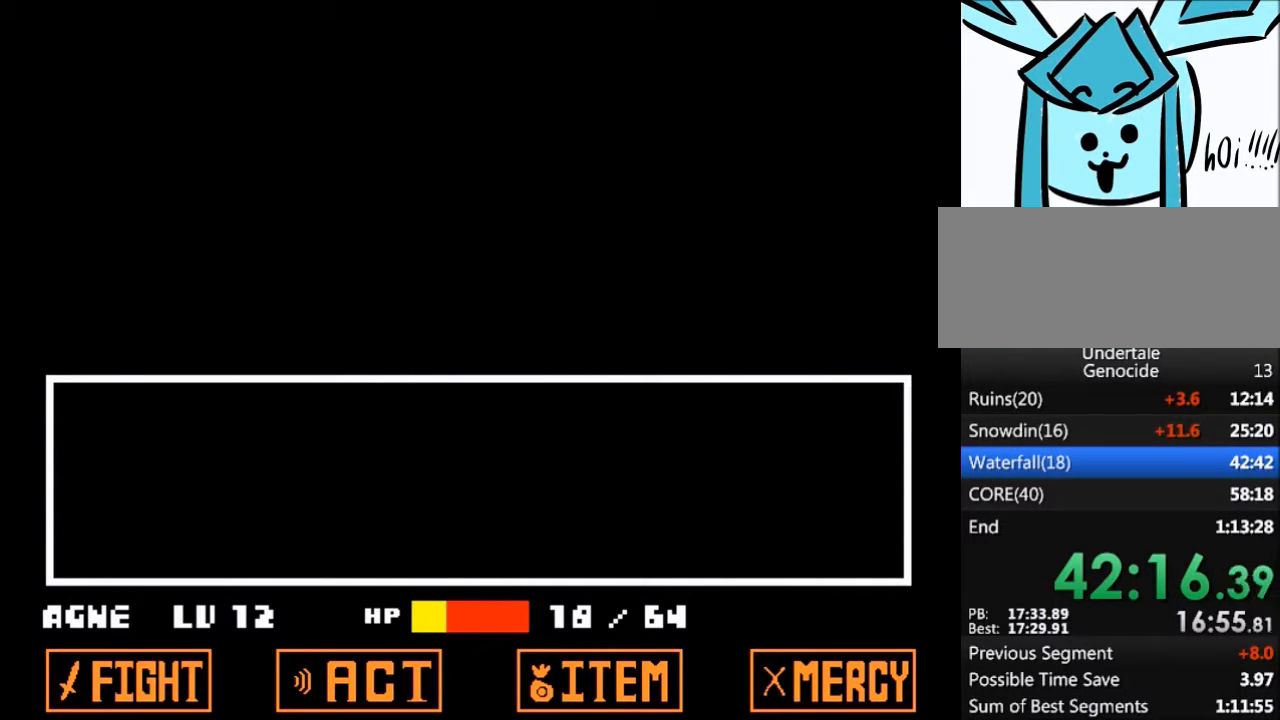
{"keys": ["right"], "events": []}
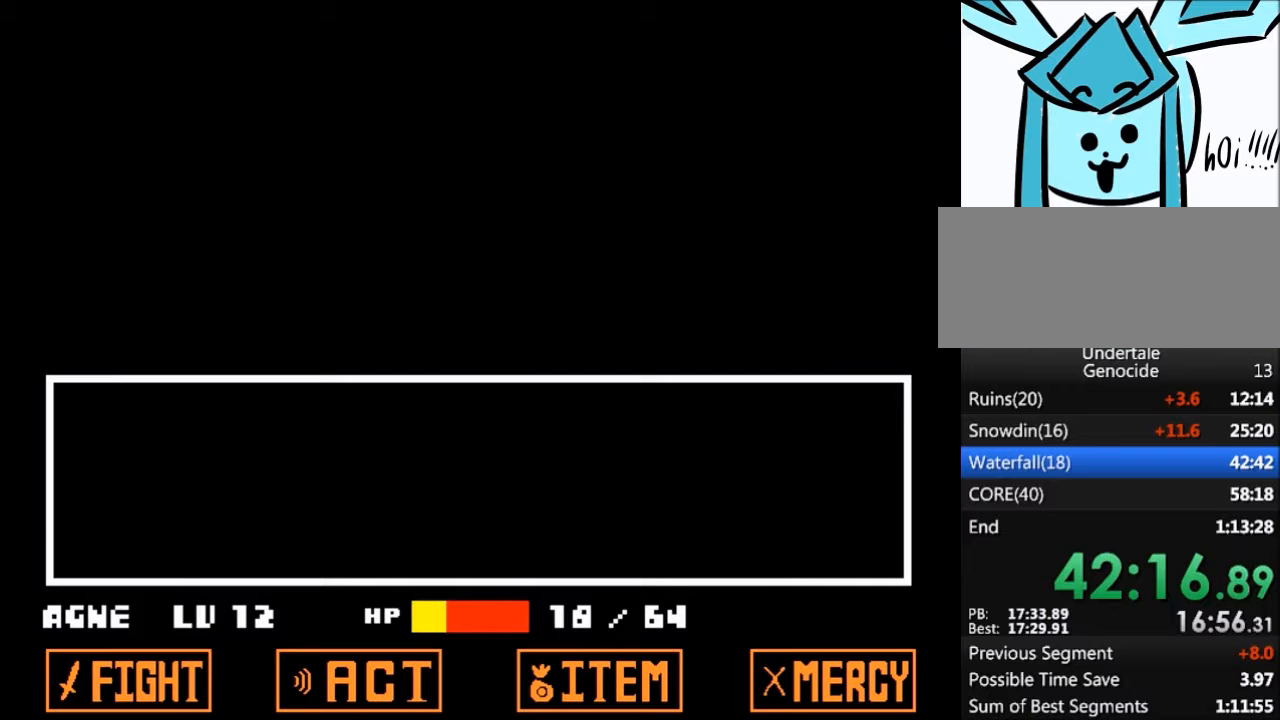
{"keys": ["right"], "events": []}
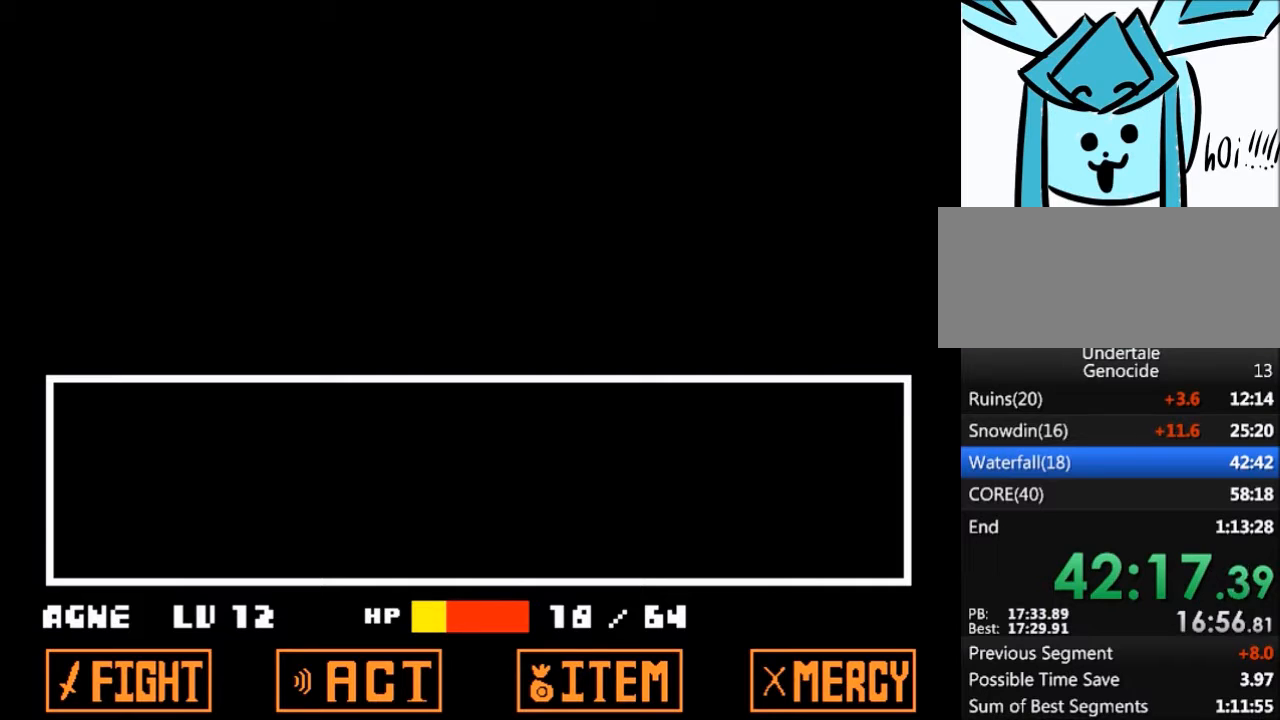
{"keys": ["right"], "events": []}
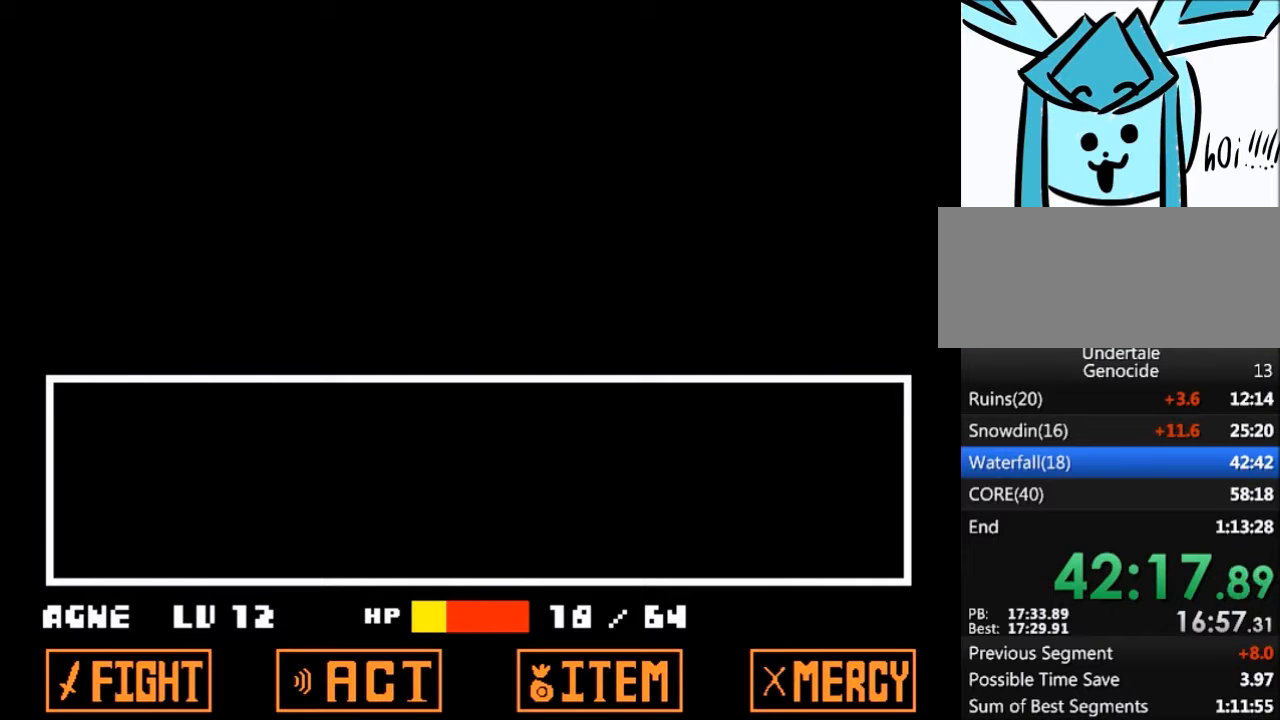
{"keys": ["right"], "events": []}
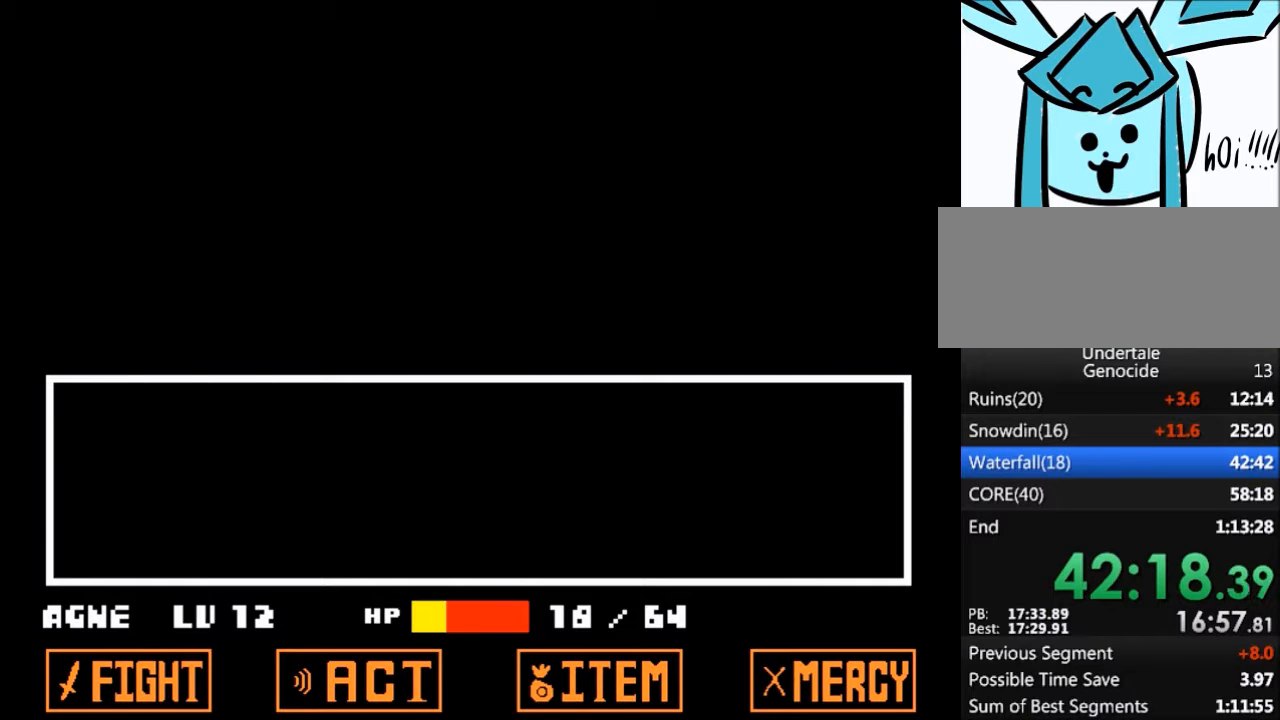
{"keys": ["right", "x", "z"], "events": [[167, "z", "down"], [200, "x", "down"], [300, "z", "up"], [367, "x", "up"], [434, "z", "down"], [501, "x", "down"]]}
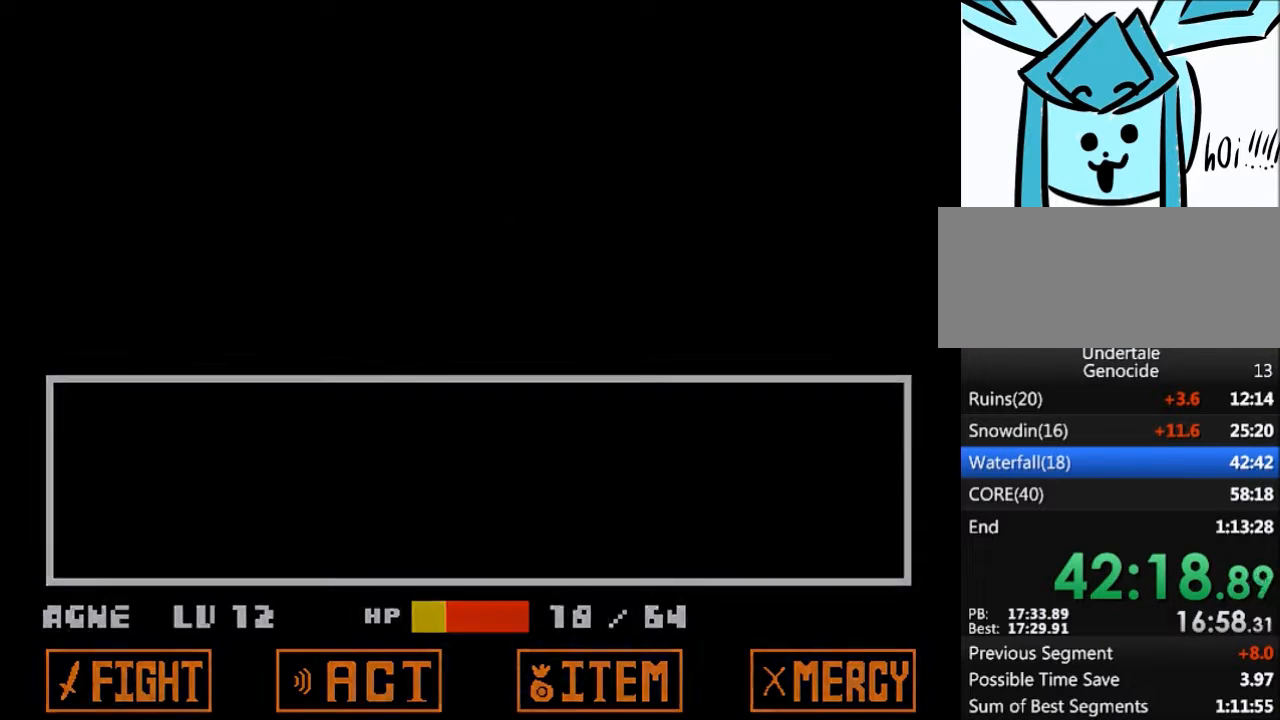
{"keys": ["right"], "events": [[33, "z", "up"], [100, "x", "up"], [200, "z", "down"], [233, "x", "down"], [266, "z", "up"], [333, "x", "up"]]}
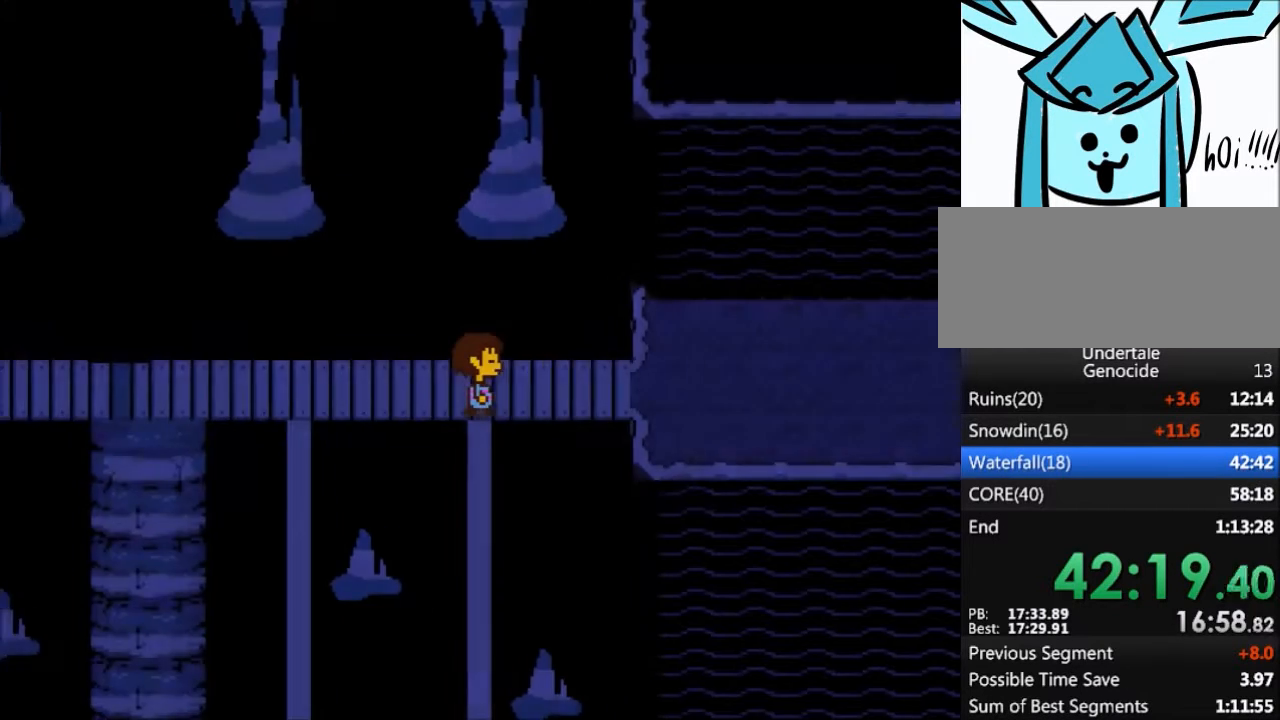
{"keys": ["right"], "events": []}
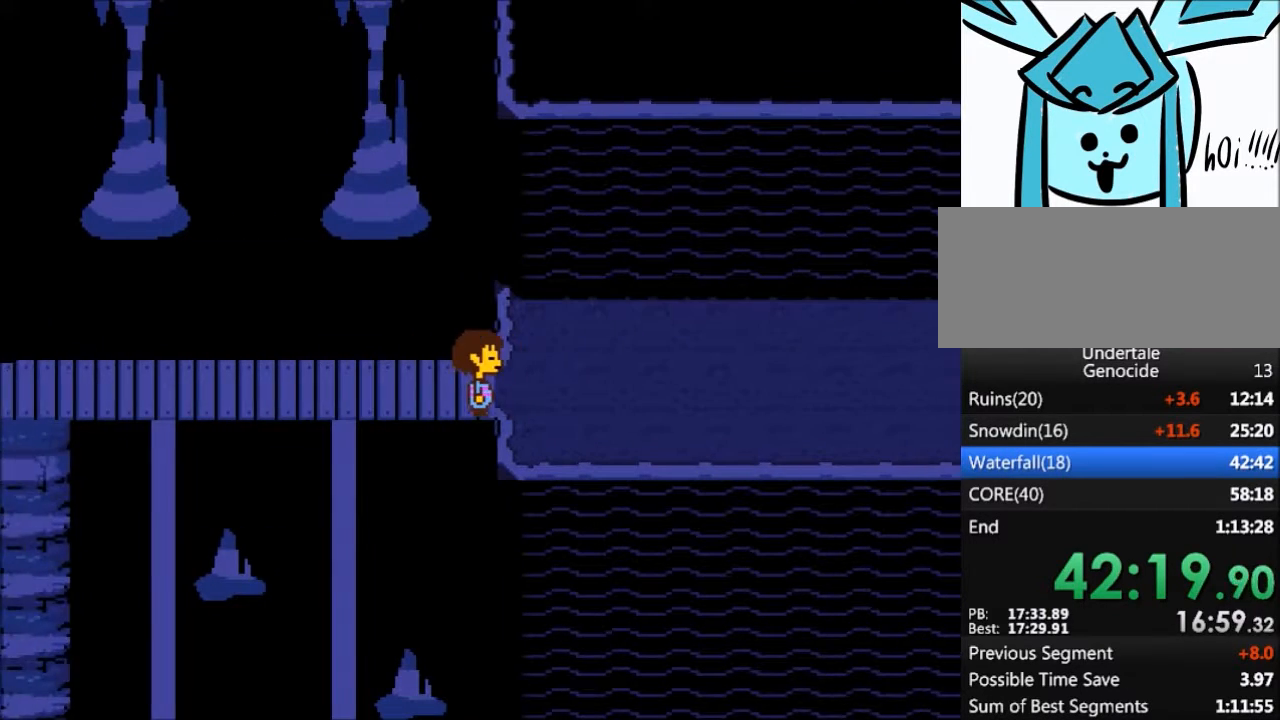
{"keys": ["right"], "events": []}
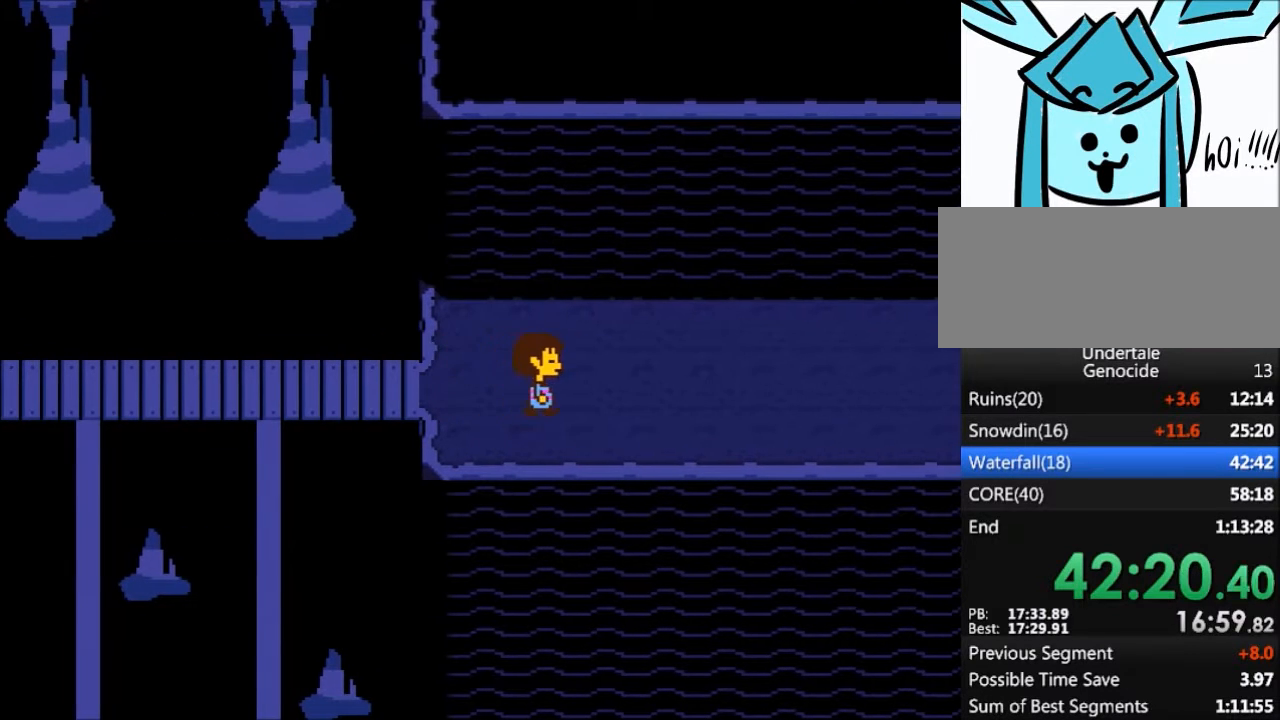
{"keys": ["right"], "events": []}
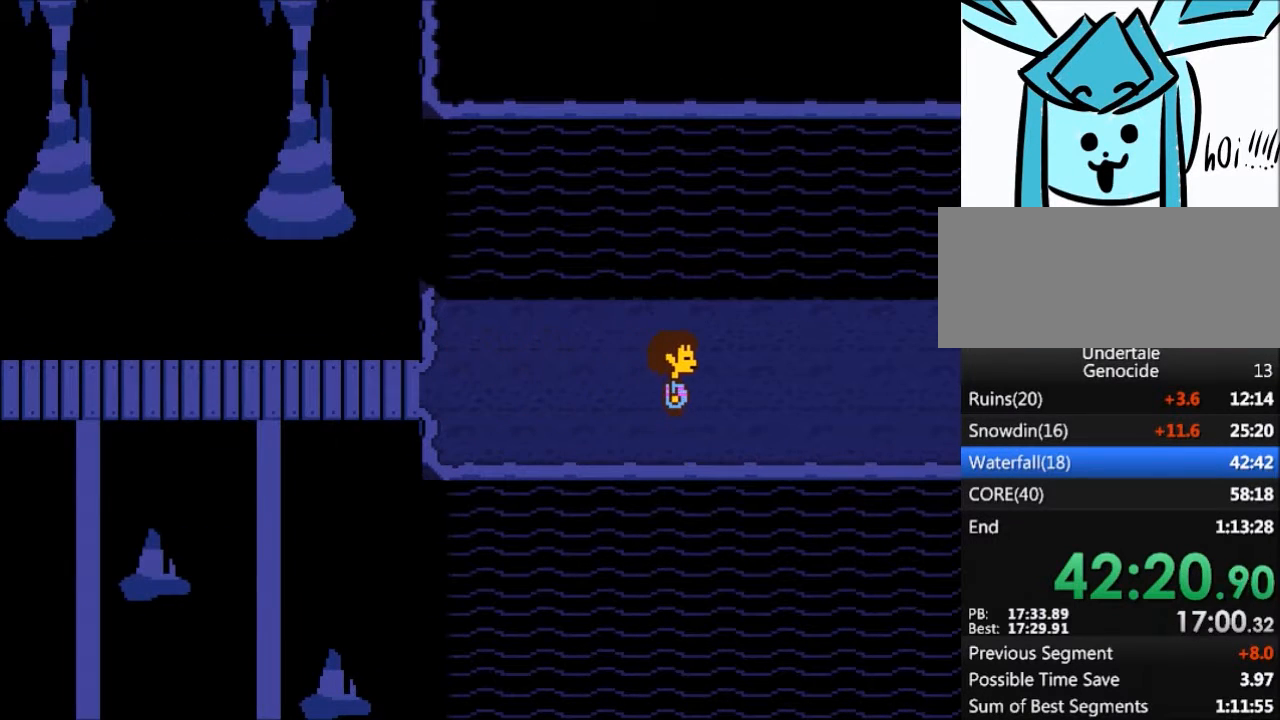
{"keys": ["right"], "events": []}
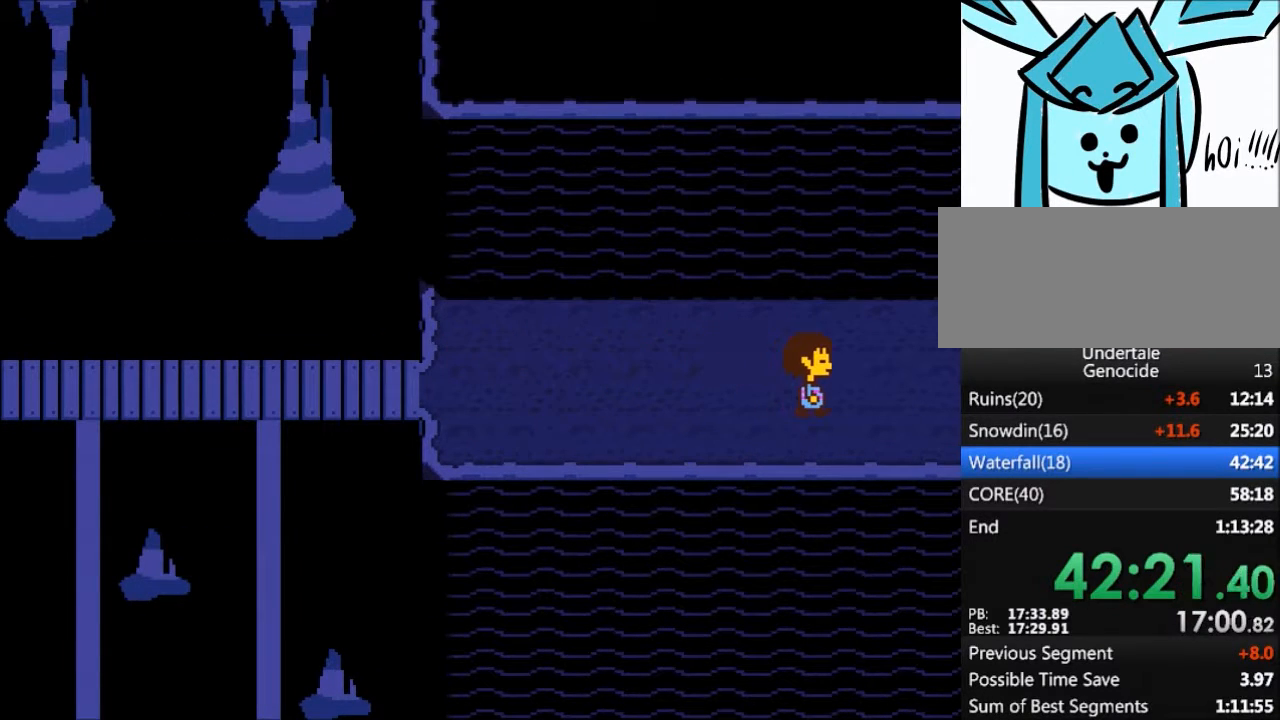
{"keys": ["right"], "events": []}
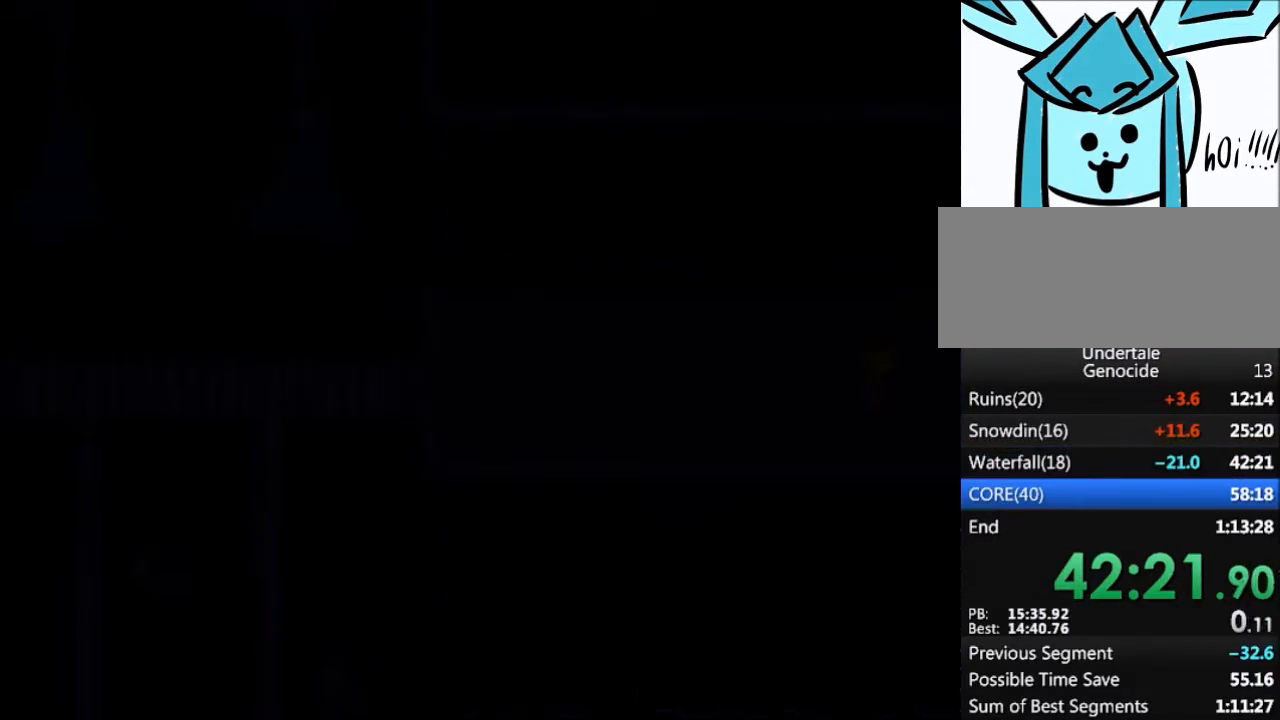
{"keys": ["right"], "events": []}
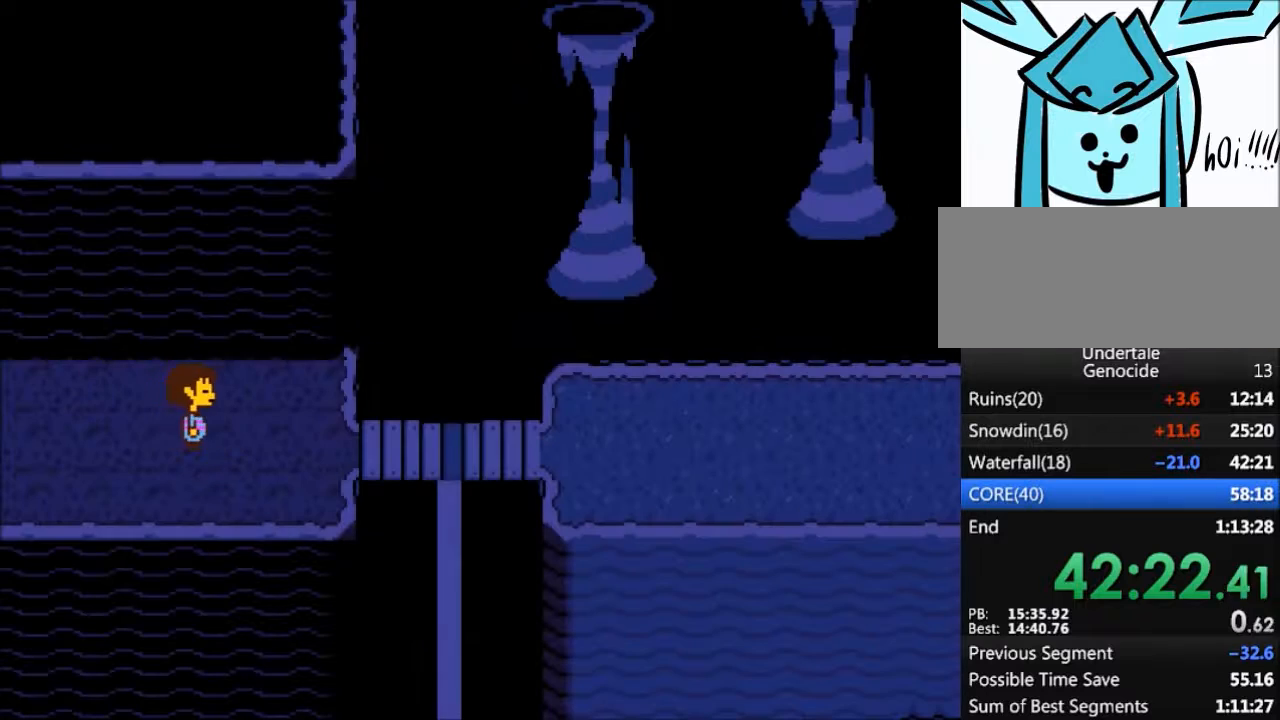
{"keys": ["right"], "events": []}
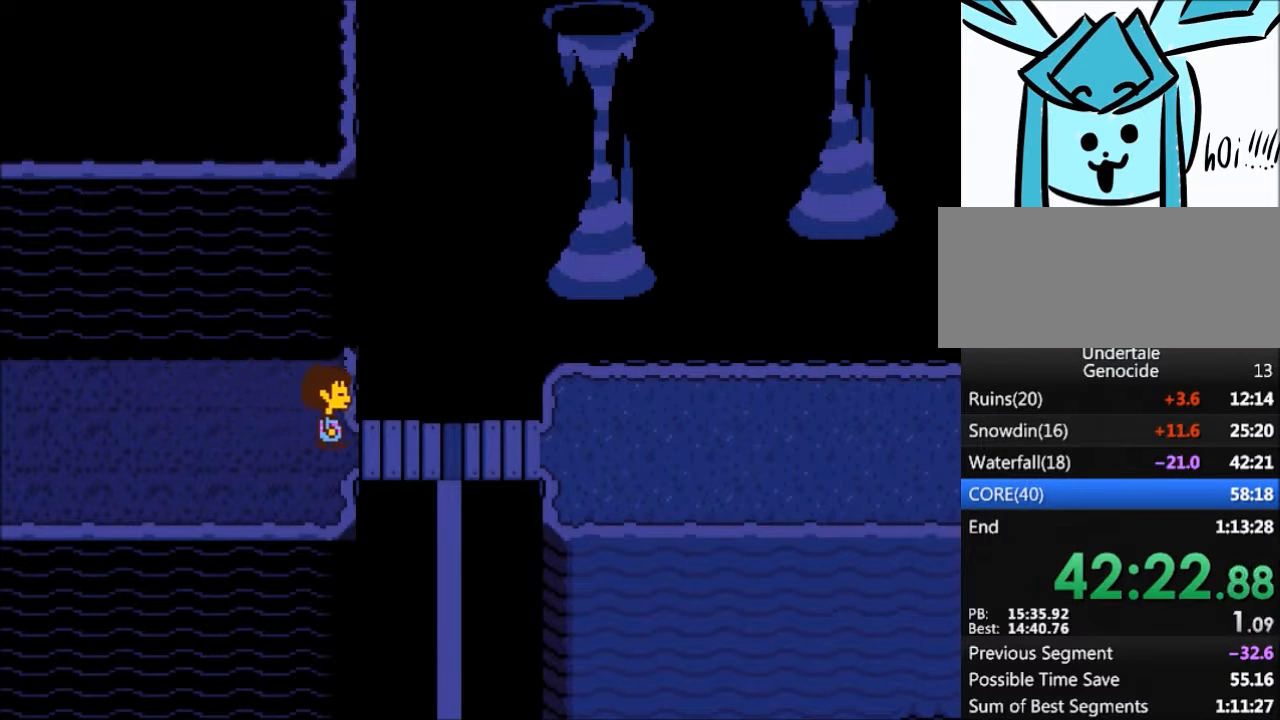
{"keys": ["right"], "events": [[300, "down", "down"], [400, "down", "up"]]}
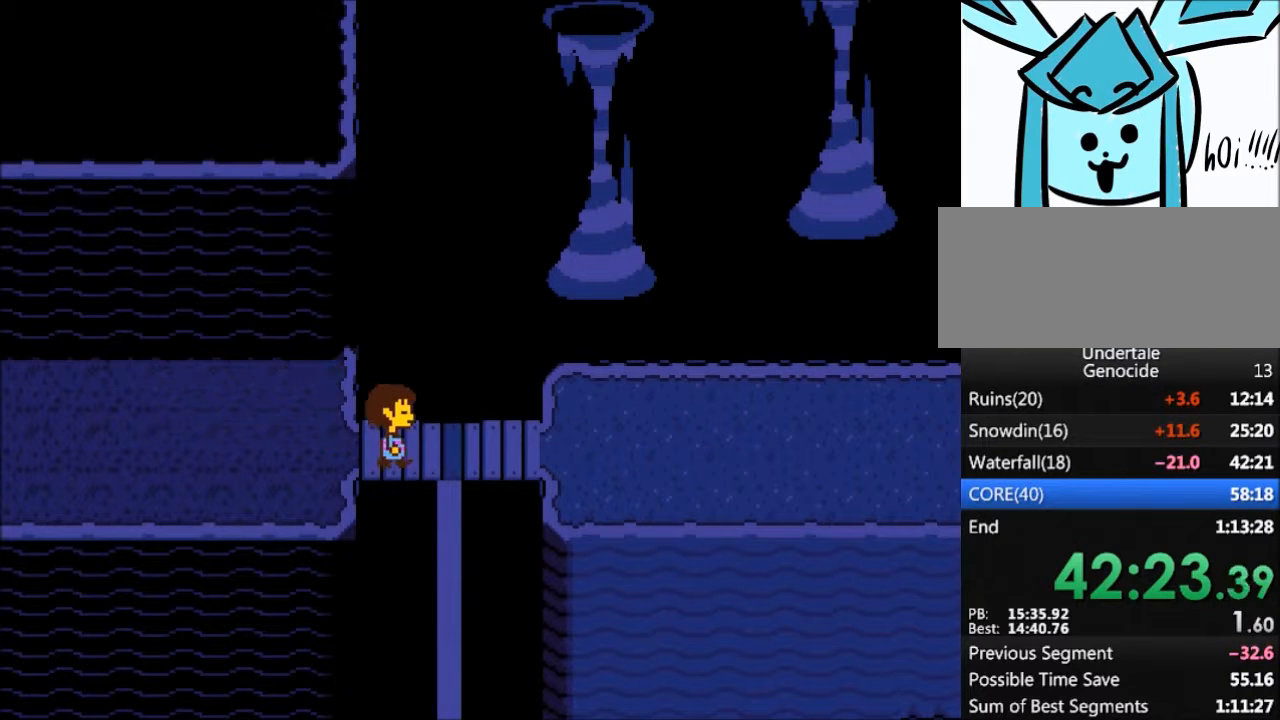
{"keys": ["right"], "events": []}
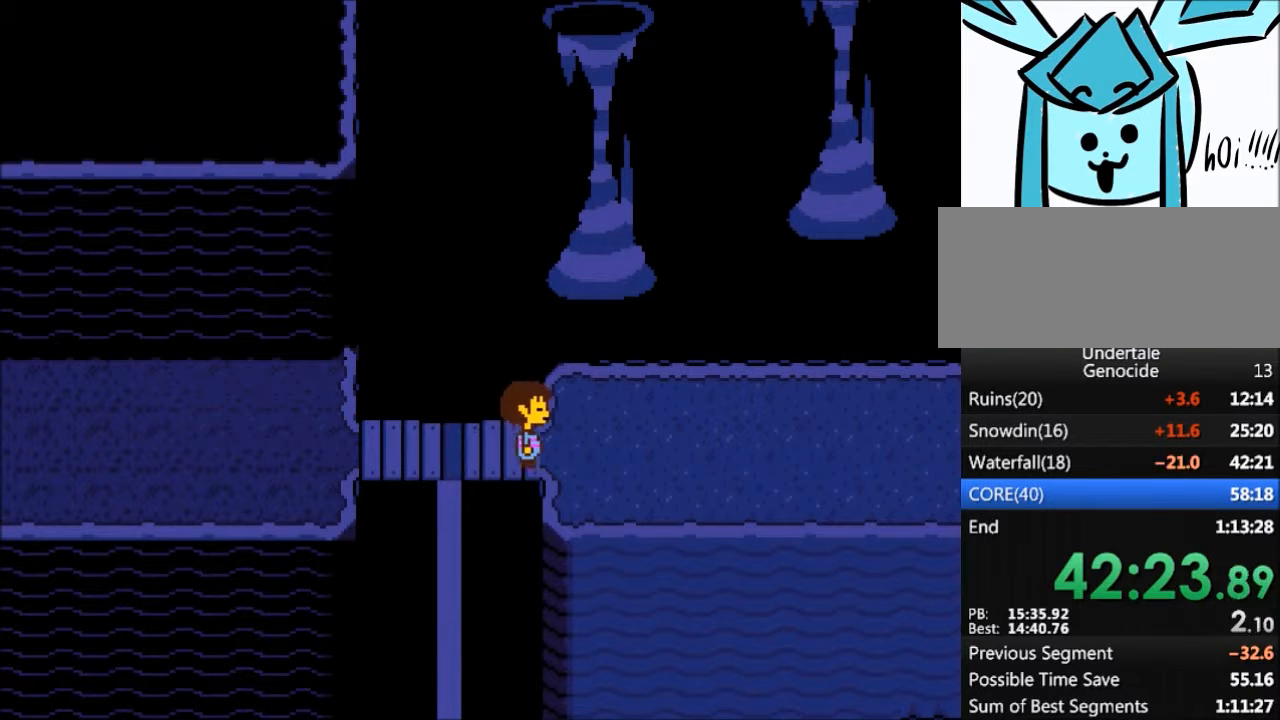
{"keys": ["right"], "events": []}
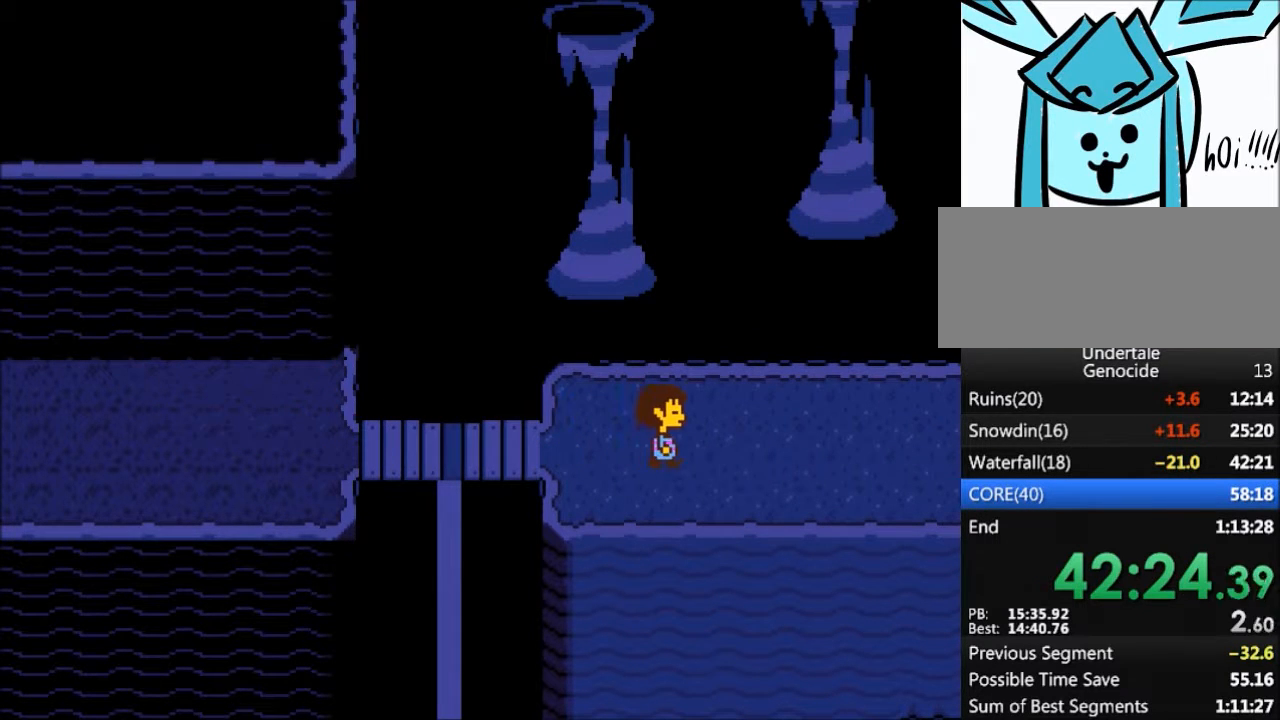
{"keys": ["right"], "events": []}
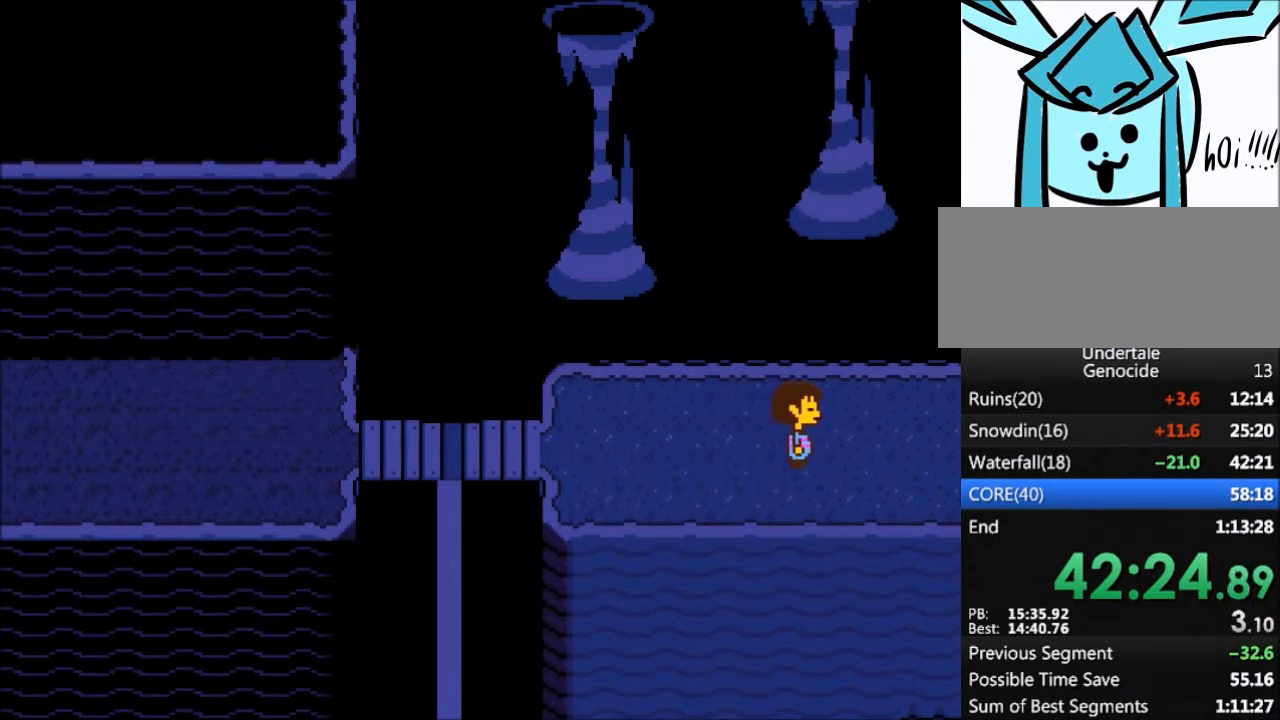
{"keys": ["right"], "events": []}
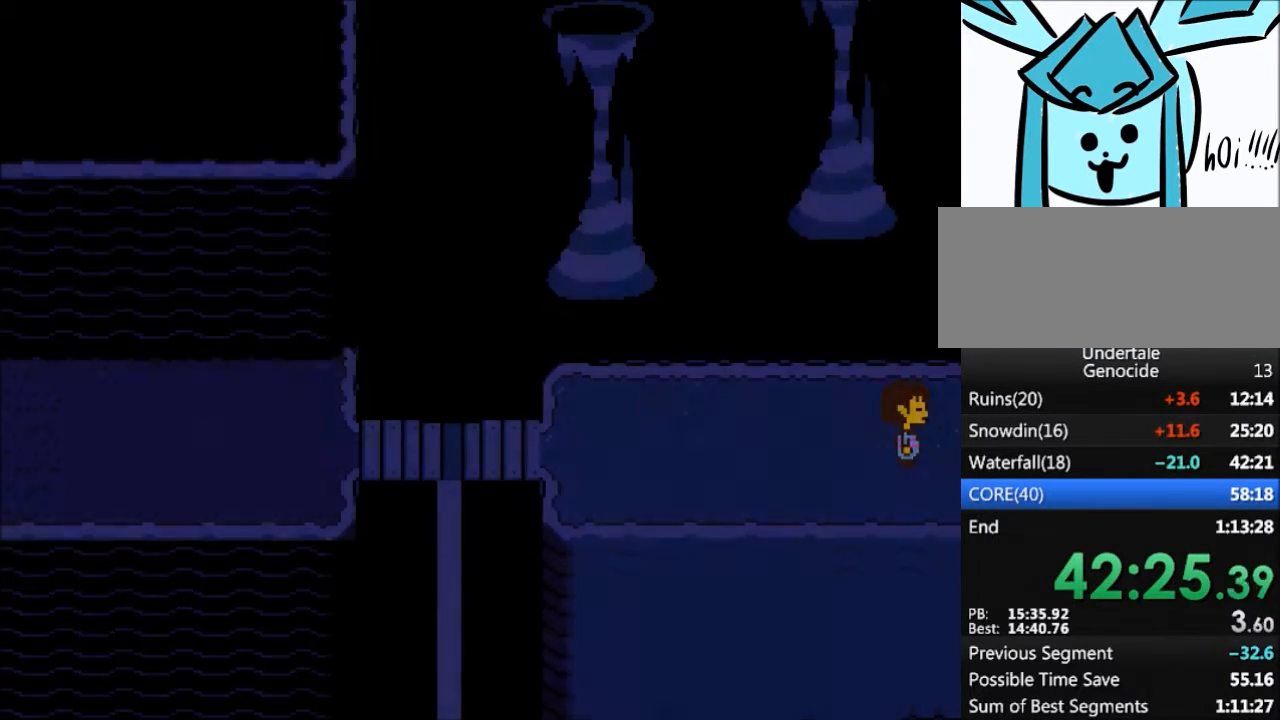
{"keys": ["right"], "events": []}
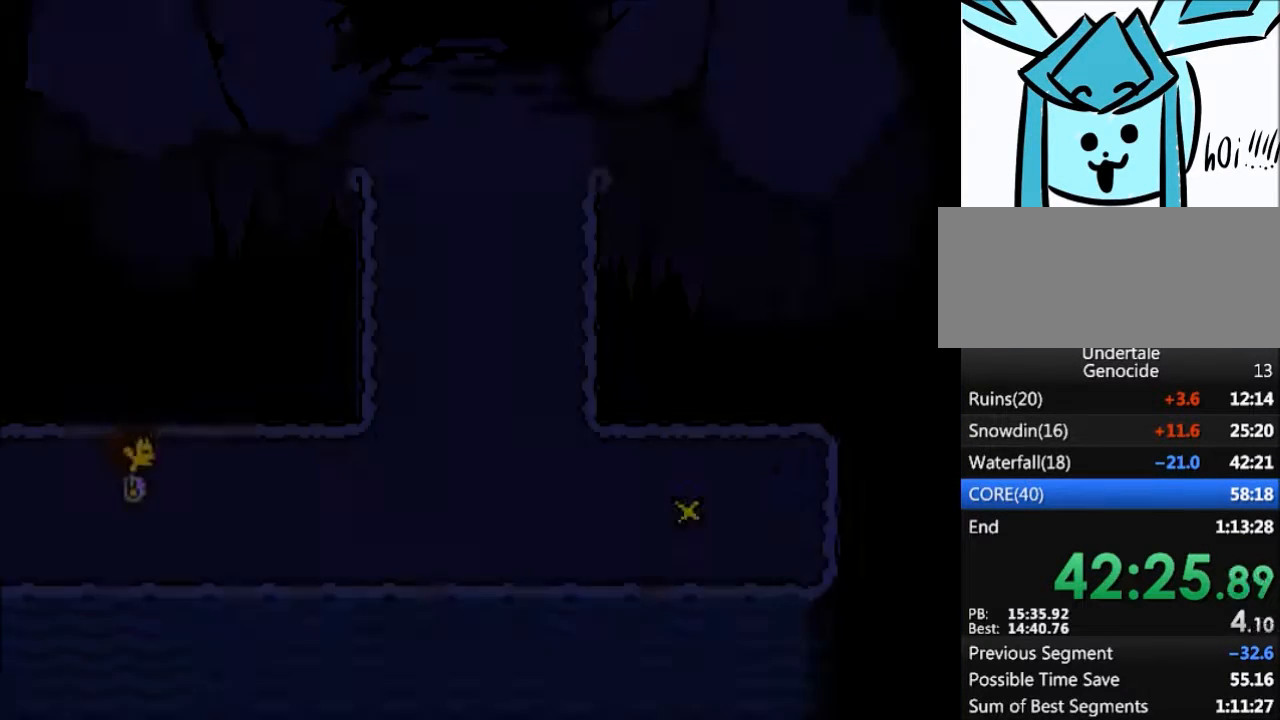
{"keys": ["right"], "events": []}
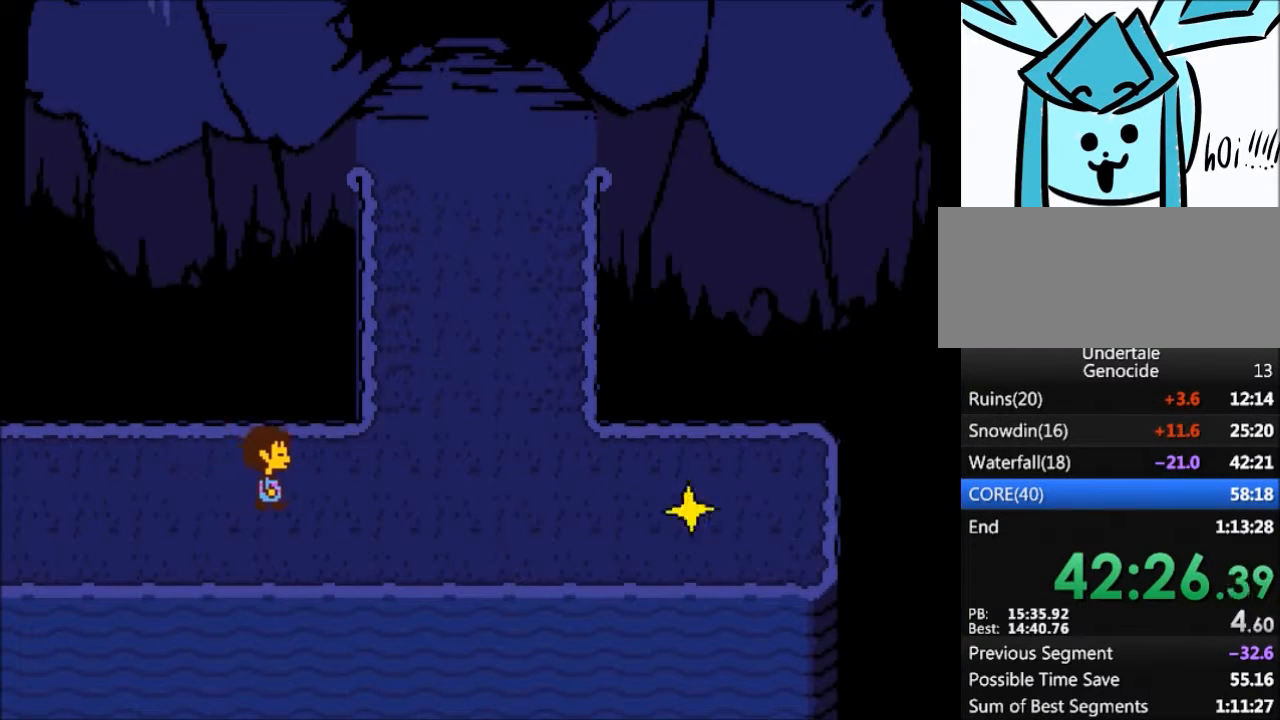
{"keys": ["right", "up"], "events": [[167, "up", "down"]]}
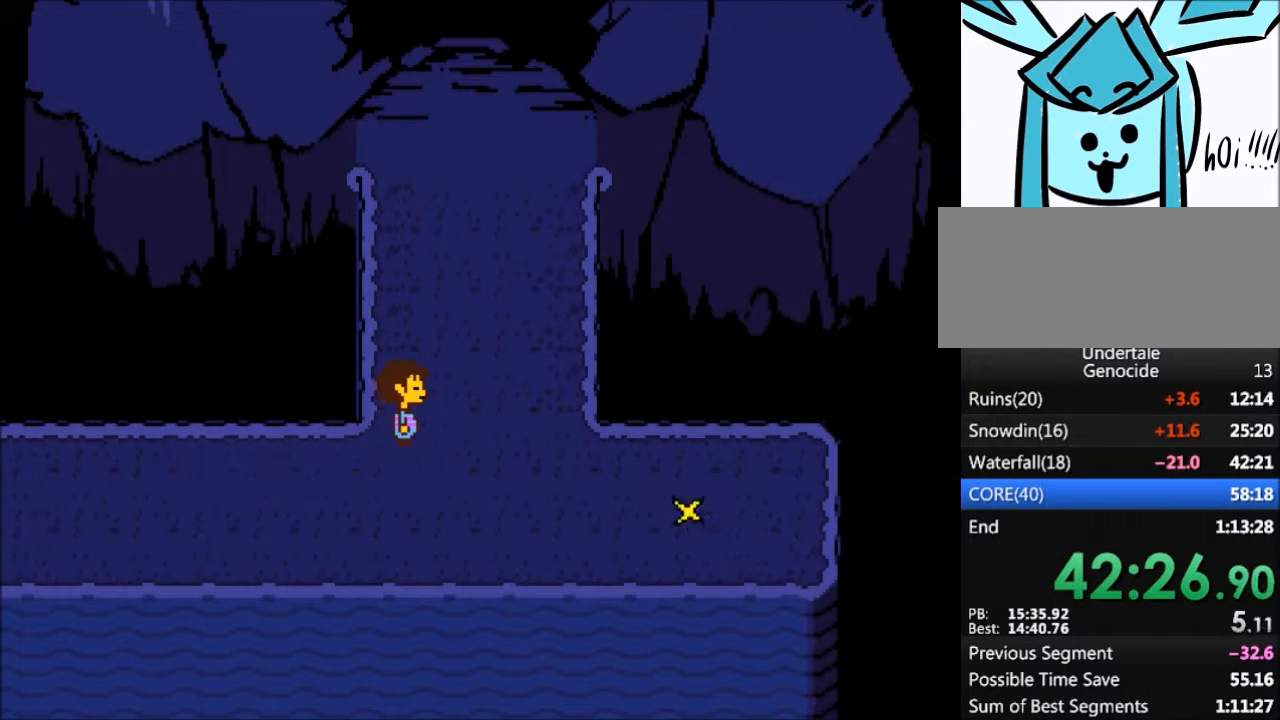
{"keys": ["up"], "events": [[333, "right", "up"]]}